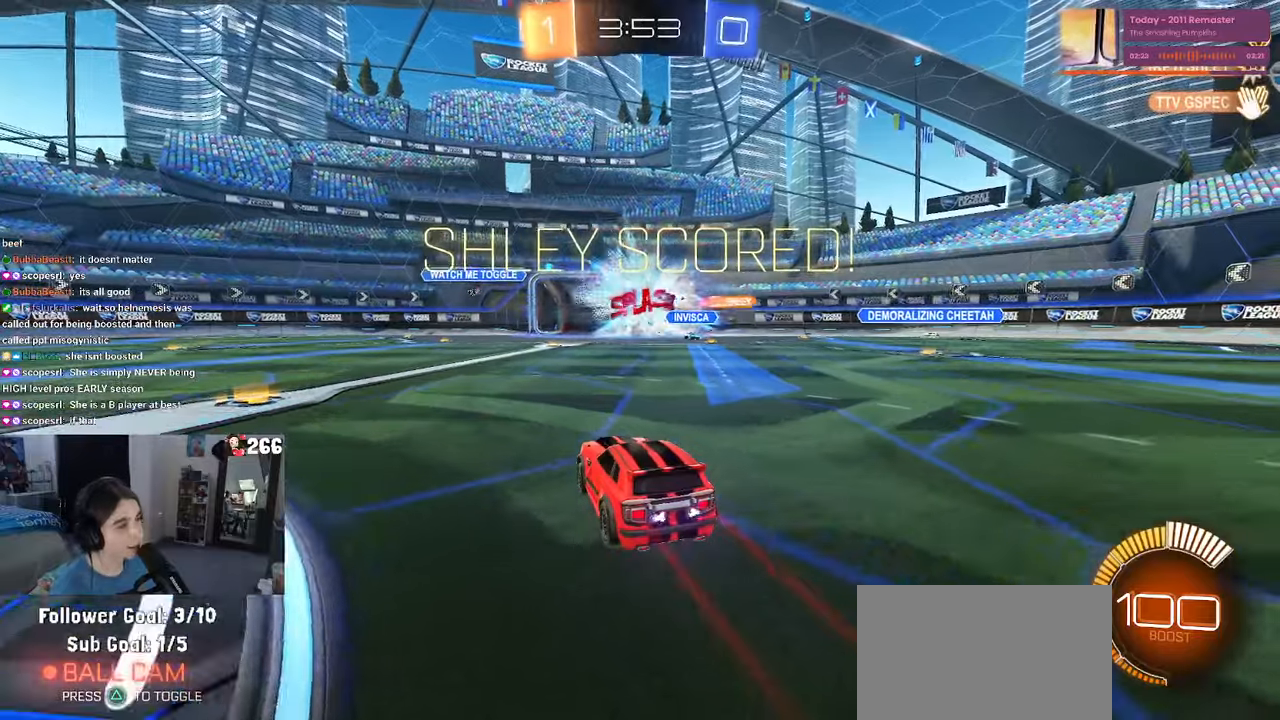
Gameplay with a controller (PlayStation layout); each line is a JSON object with the inputs held at the frame after it. "events" lists button and stick changes between this image and that frame as [ms after this image, input, new state], when the widget could be followed in between.
{"buttons": [], "left_stick": "center", "right_stick": "center", "events": [[450, "R2", "up"]]}
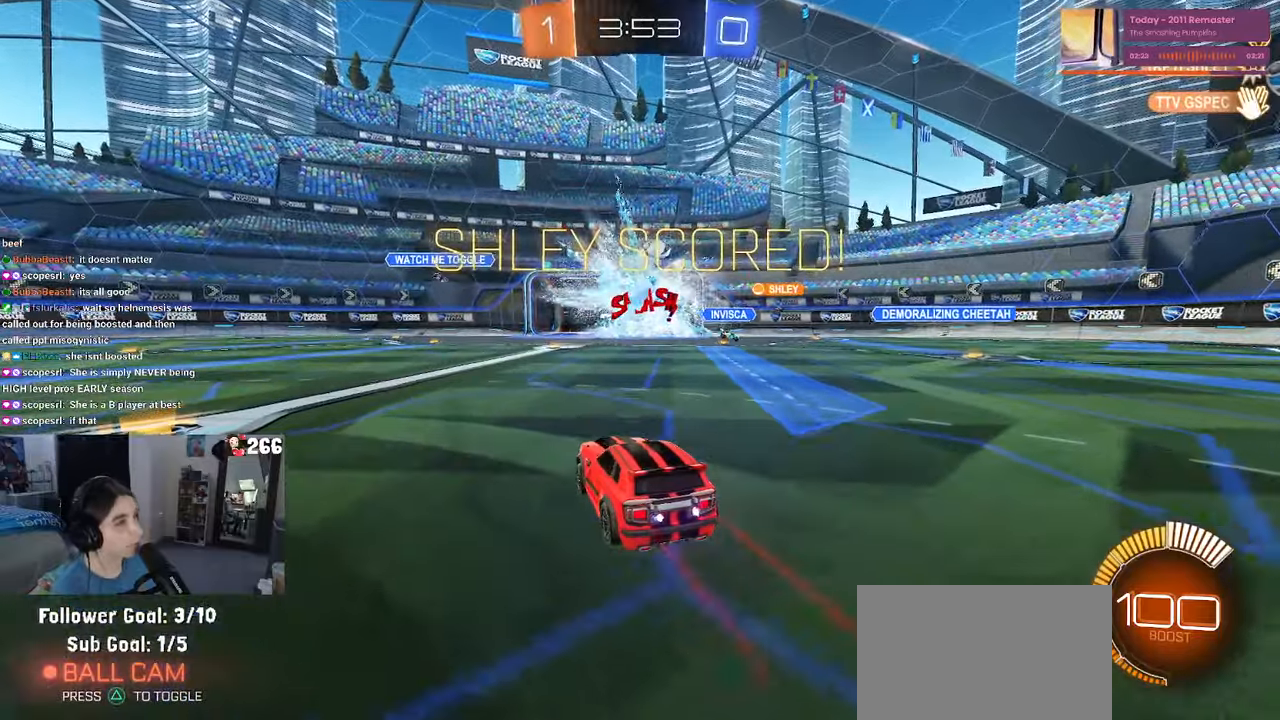
{"buttons": [], "left_stick": "center", "right_stick": "center", "events": []}
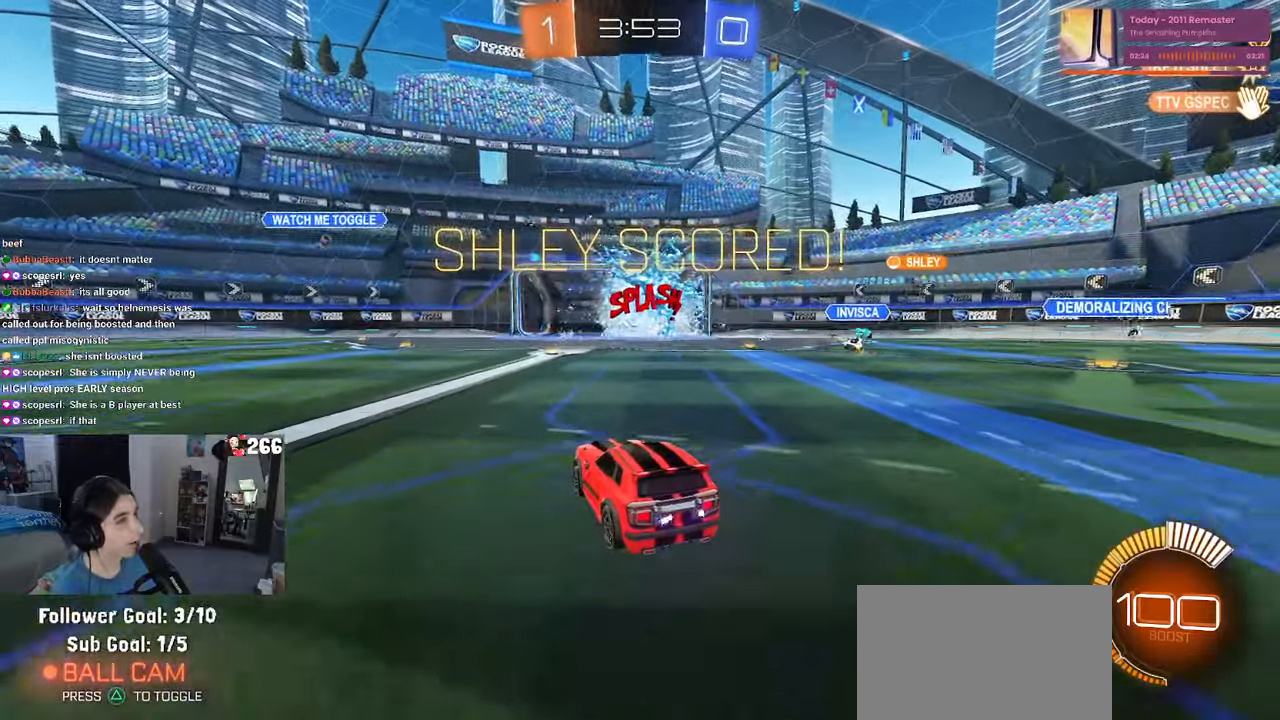
{"buttons": [], "left_stick": "center", "right_stick": "center", "events": []}
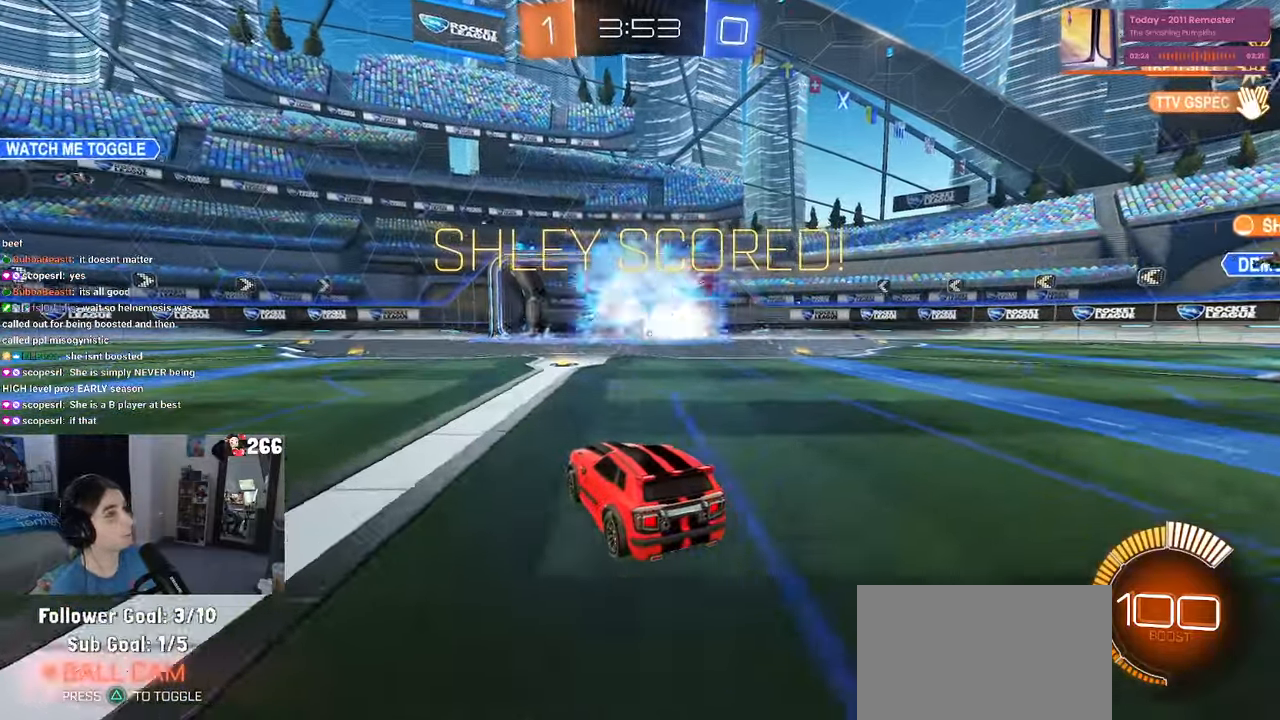
{"buttons": [], "left_stick": "center", "right_stick": "center", "events": []}
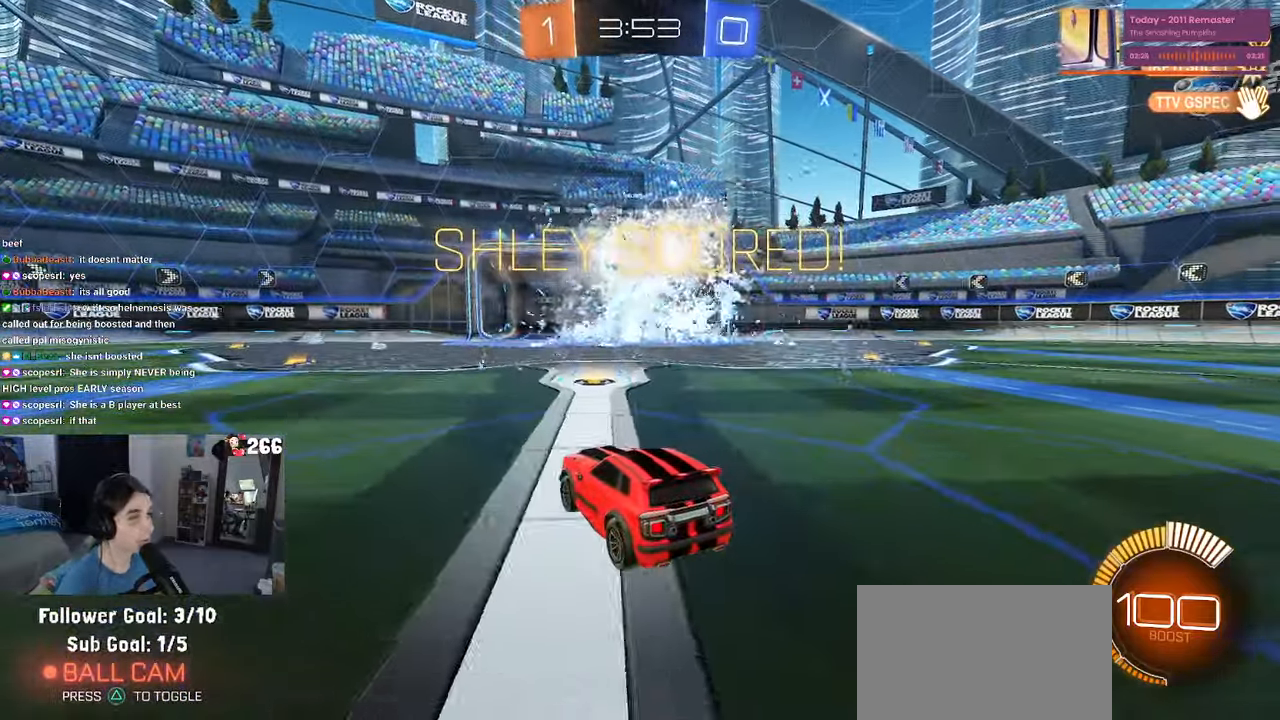
{"buttons": [], "left_stick": "center", "right_stick": "center", "events": []}
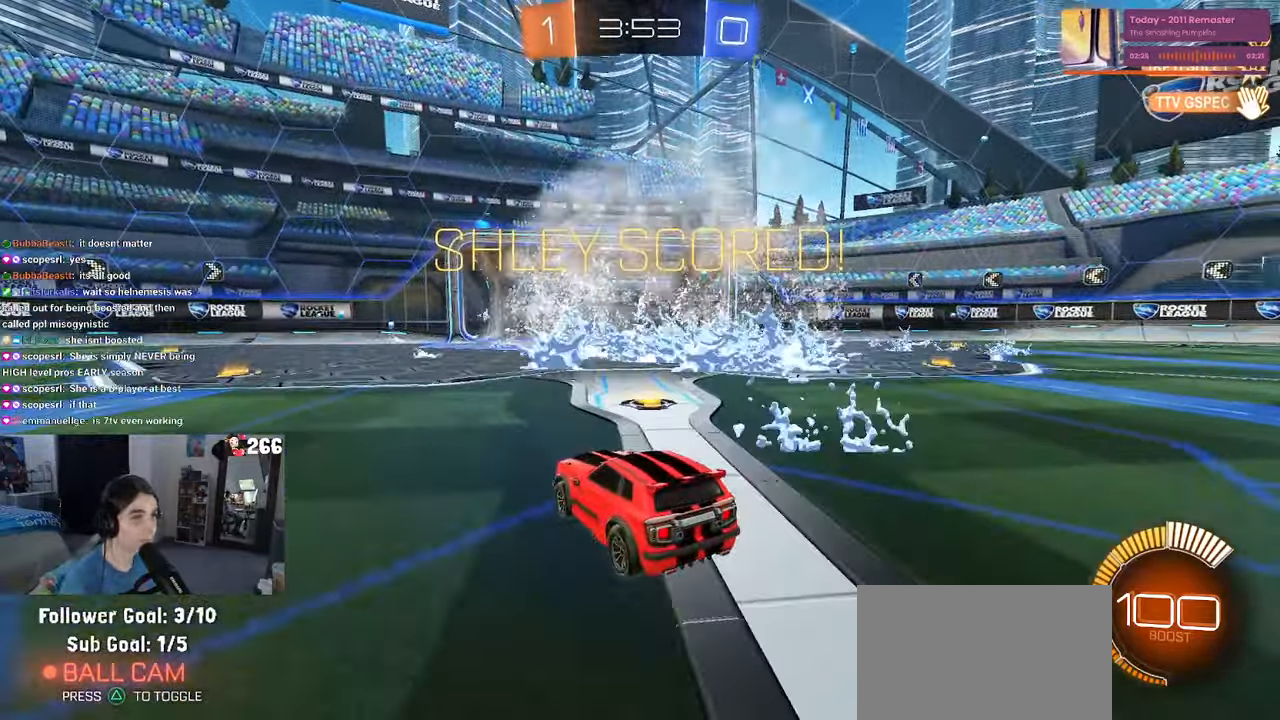
{"buttons": ["R2"], "left_stick": "center", "right_stick": "center", "events": [[366, "R2", "down"]]}
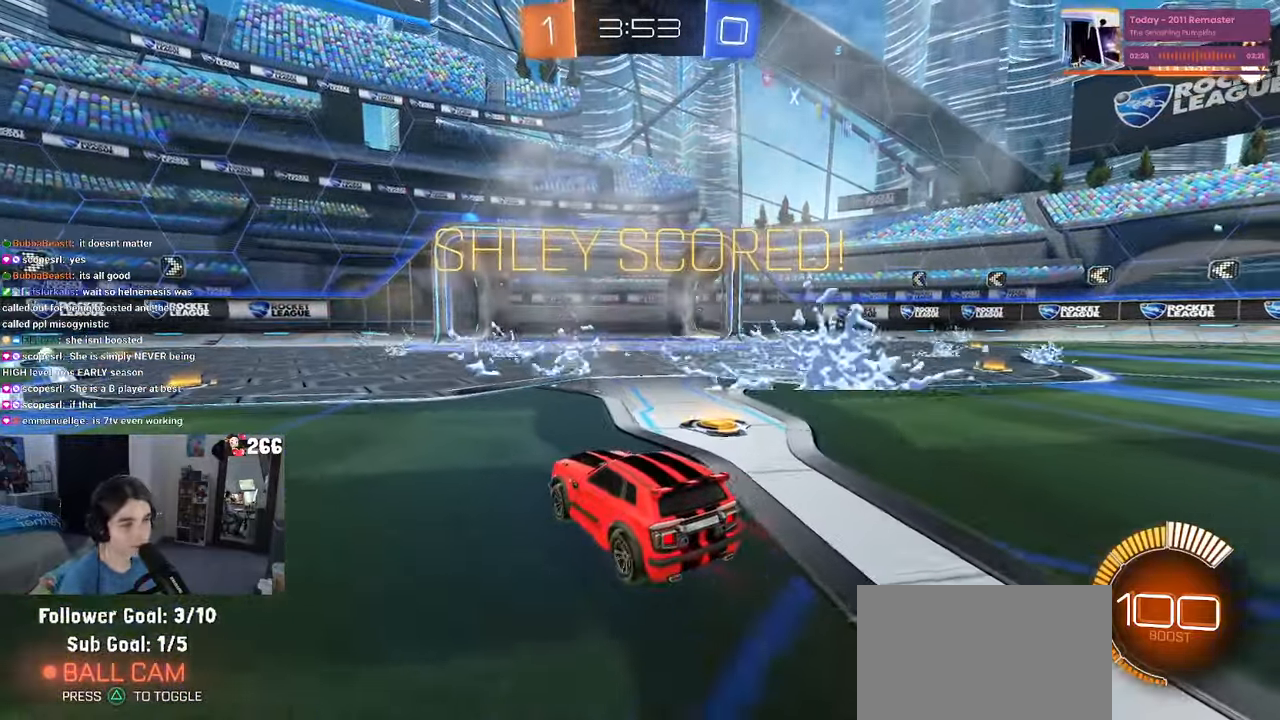
{"buttons": ["R2"], "left_stick": "center", "right_stick": "center", "events": []}
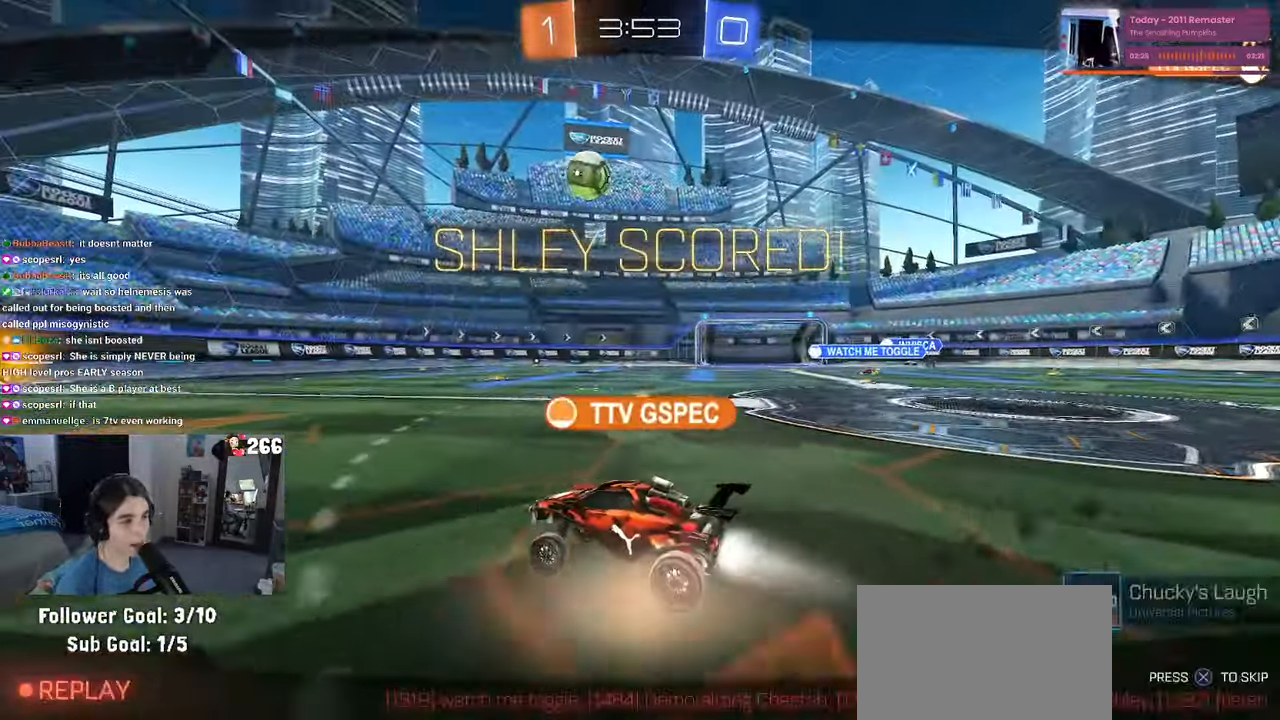
{"buttons": ["R2"], "left_stick": "center", "right_stick": "center", "events": []}
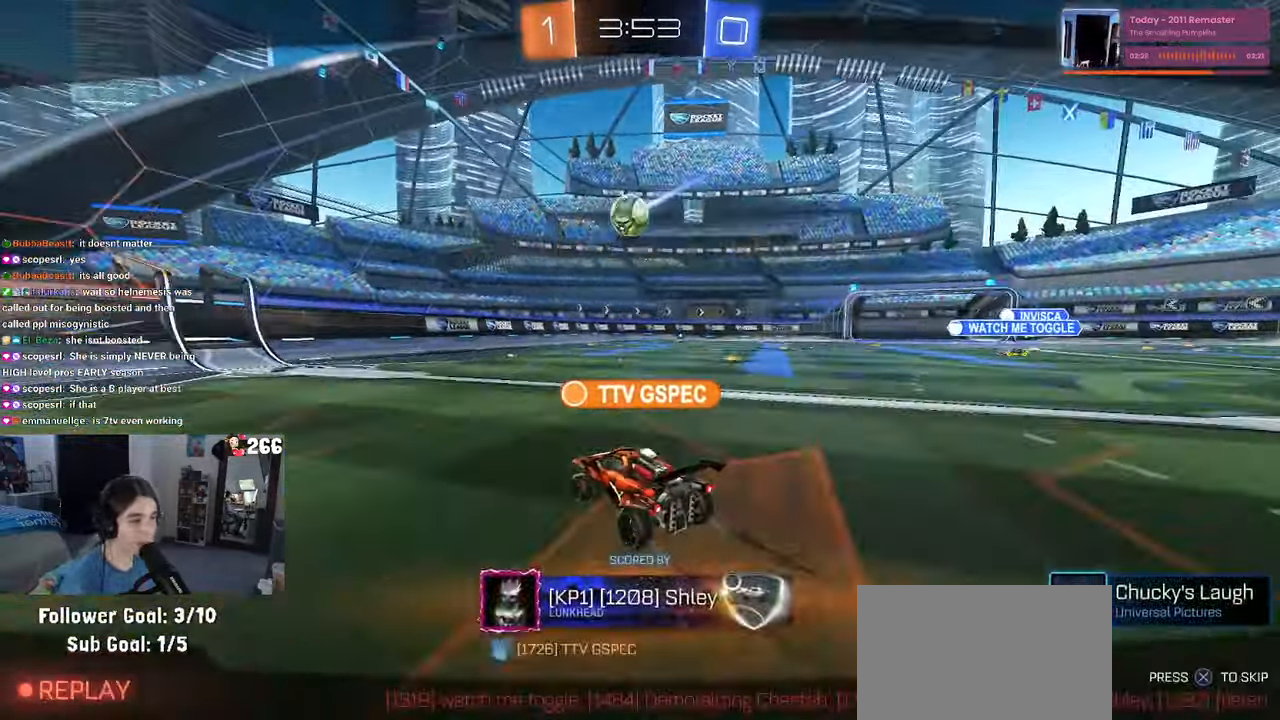
{"buttons": ["R2"], "left_stick": "center", "right_stick": "center", "events": []}
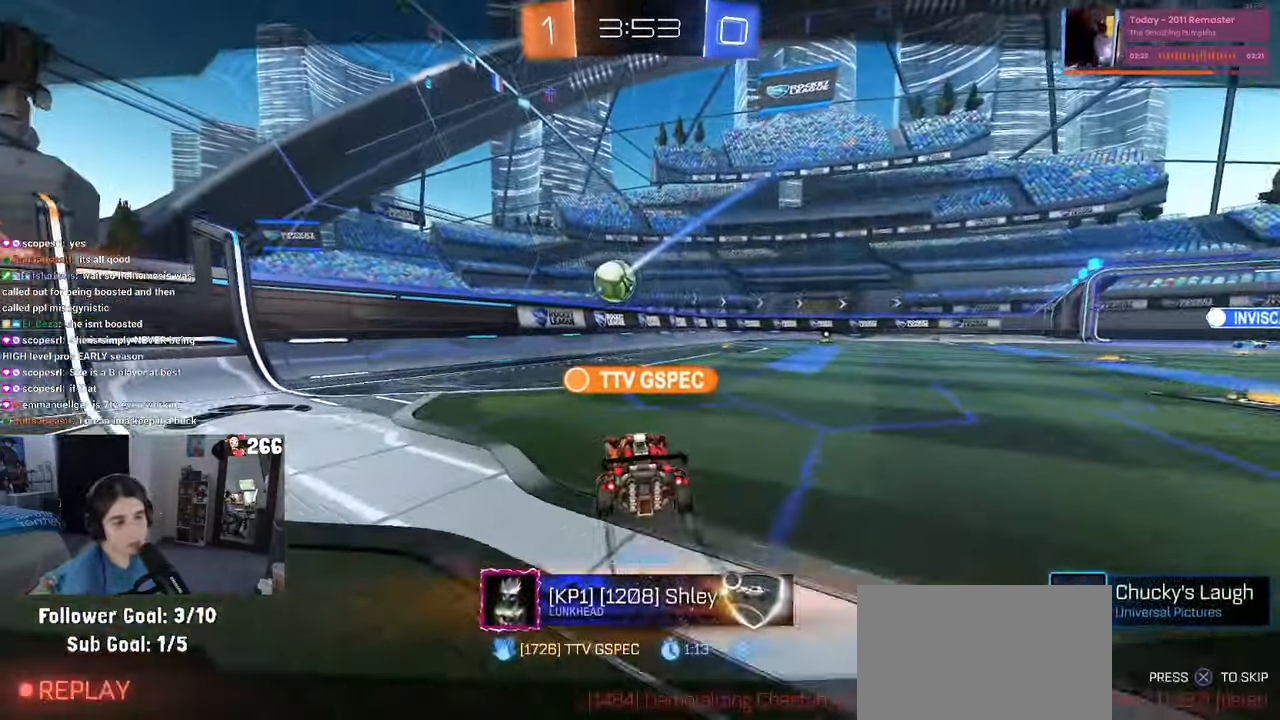
{"buttons": ["R2"], "left_stick": "center", "right_stick": "center", "events": []}
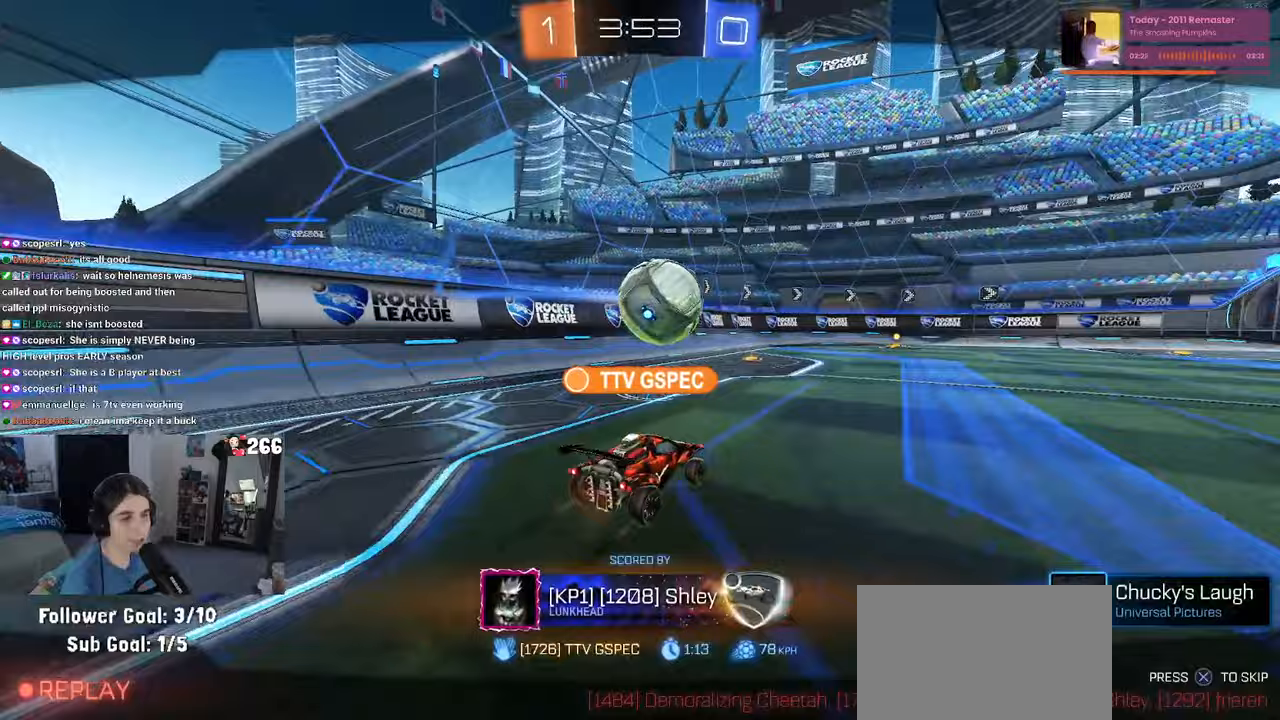
{"buttons": ["R2"], "left_stick": "center", "right_stick": "center", "events": []}
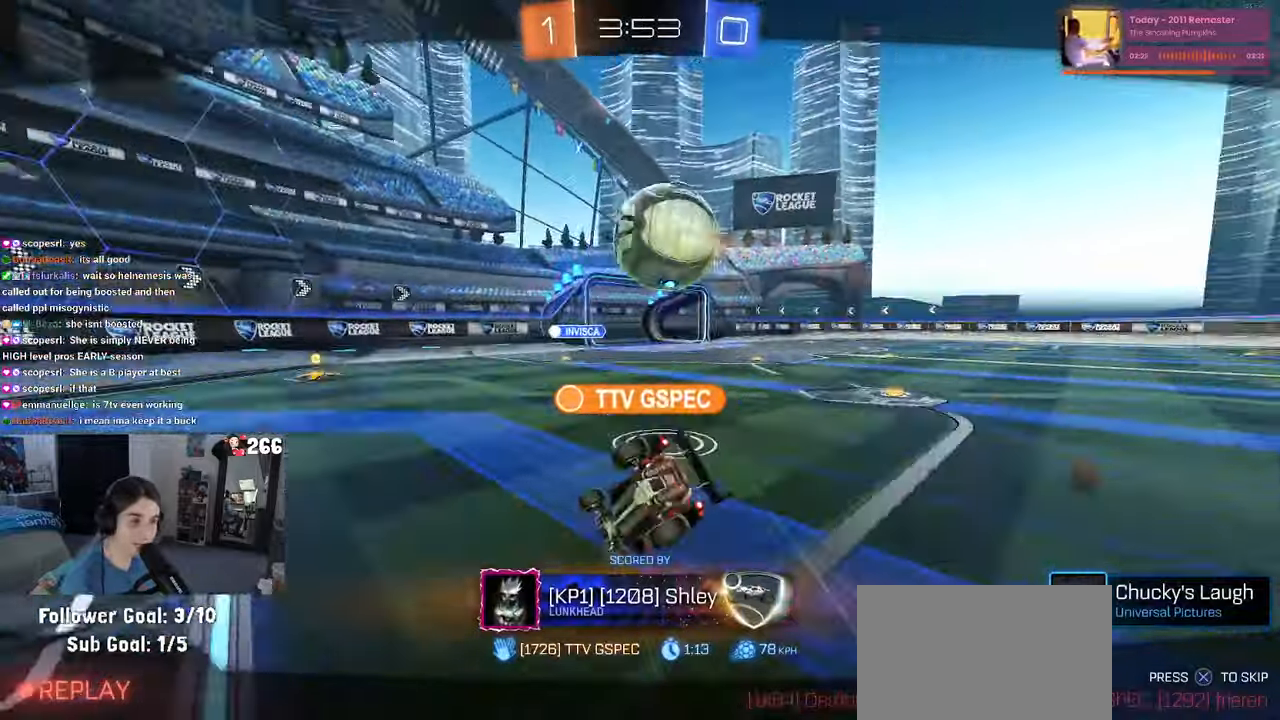
{"buttons": ["R2"], "left_stick": "center", "right_stick": "center", "events": []}
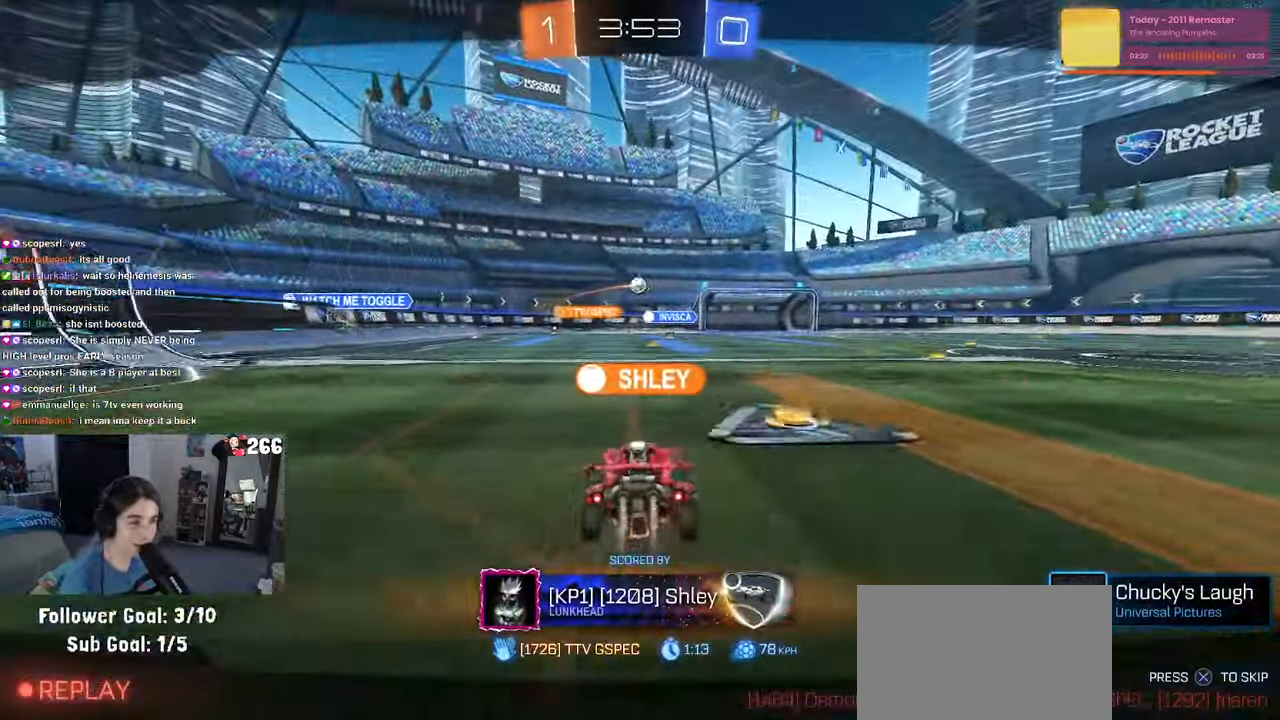
{"buttons": ["R2"], "left_stick": "center", "right_stick": "center", "events": []}
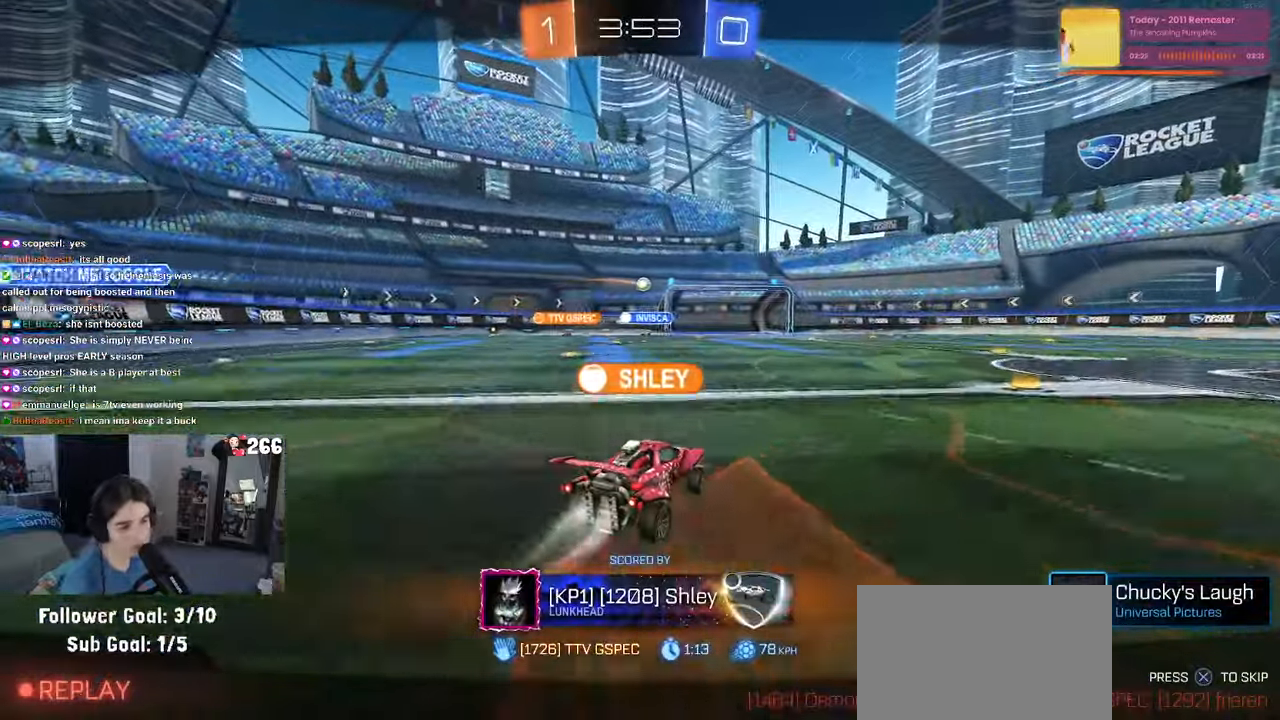
{"buttons": ["R2"], "left_stick": "center", "right_stick": "center", "events": []}
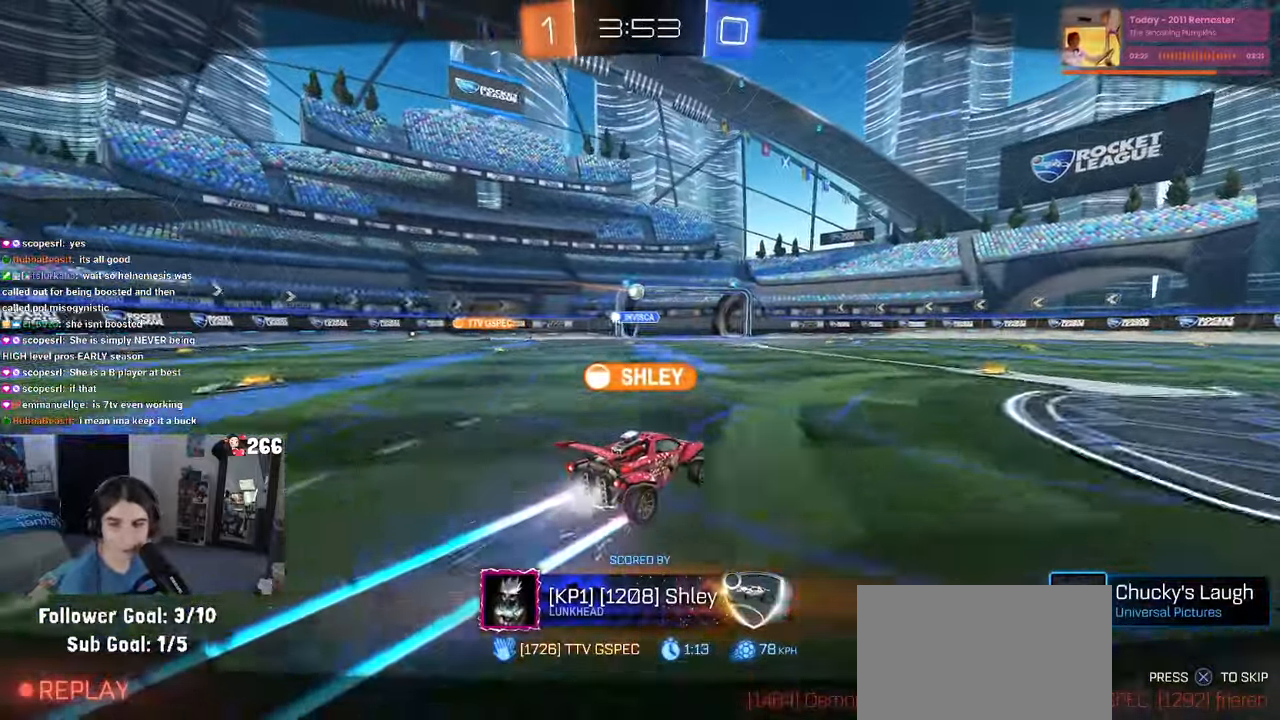
{"buttons": ["R2"], "left_stick": "center", "right_stick": "center", "events": []}
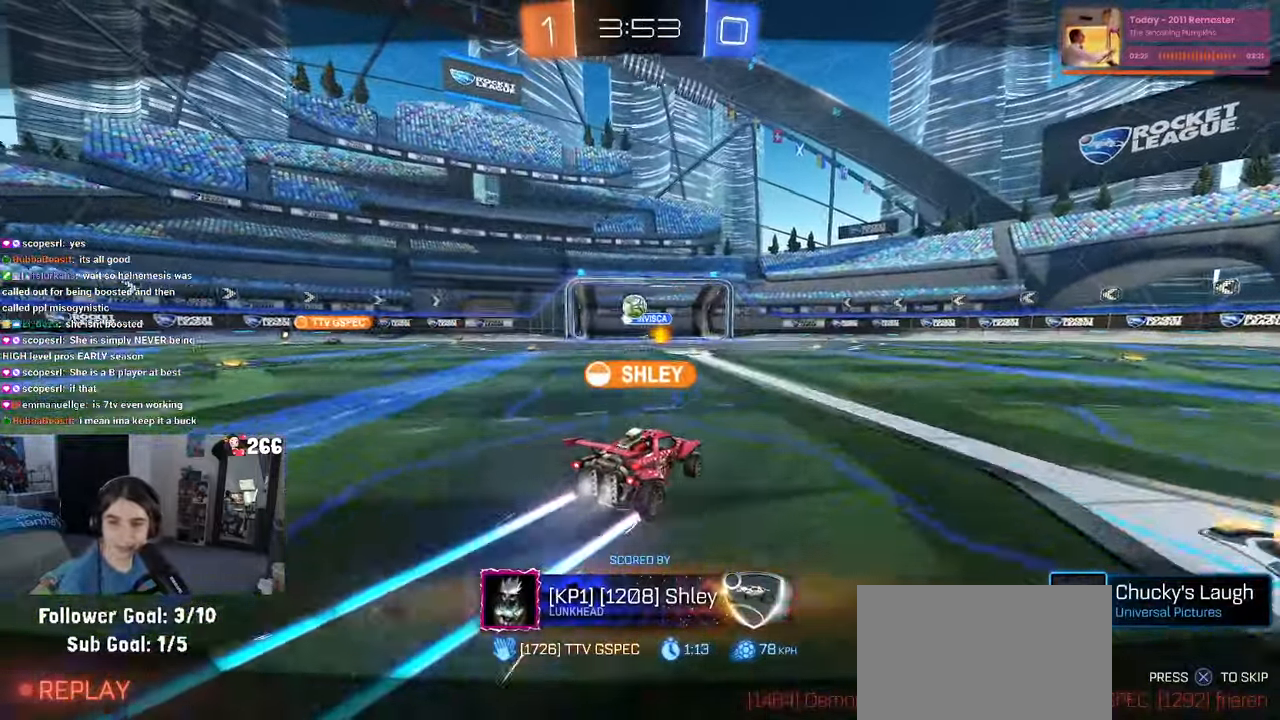
{"buttons": ["R2"], "left_stick": "center", "right_stick": "center", "events": []}
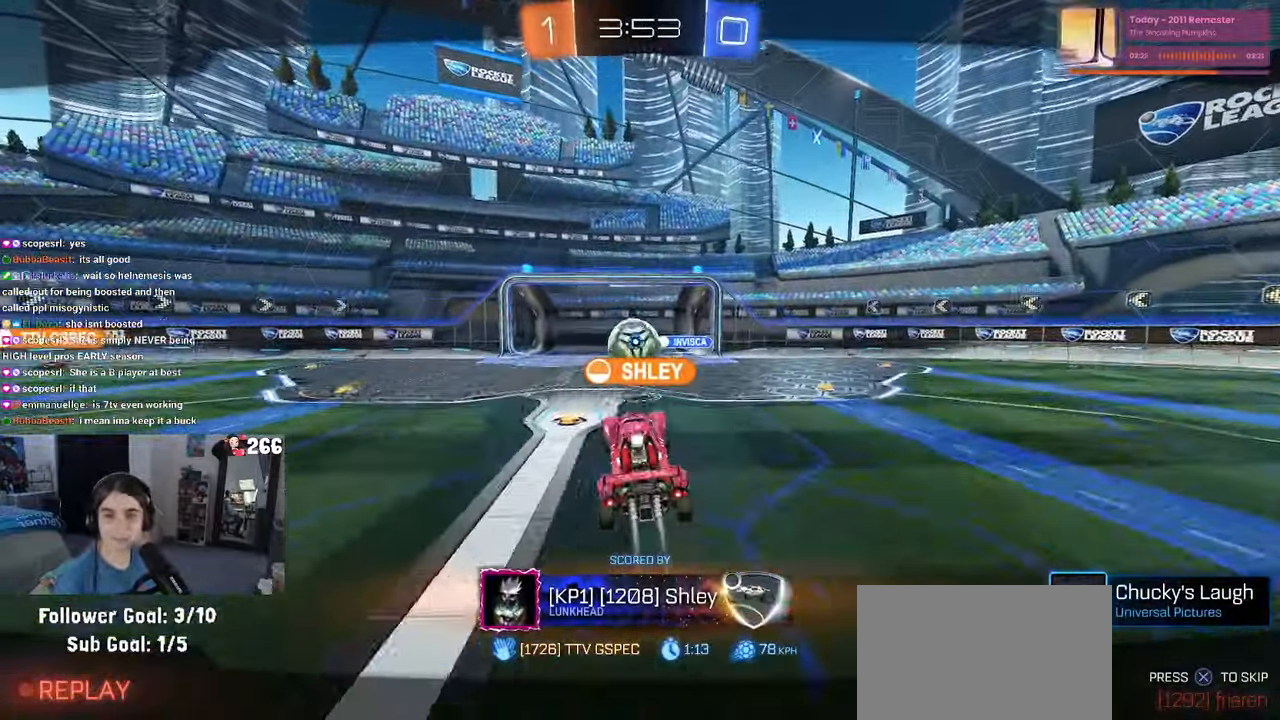
{"buttons": ["R2"], "left_stick": "center", "right_stick": "center", "events": []}
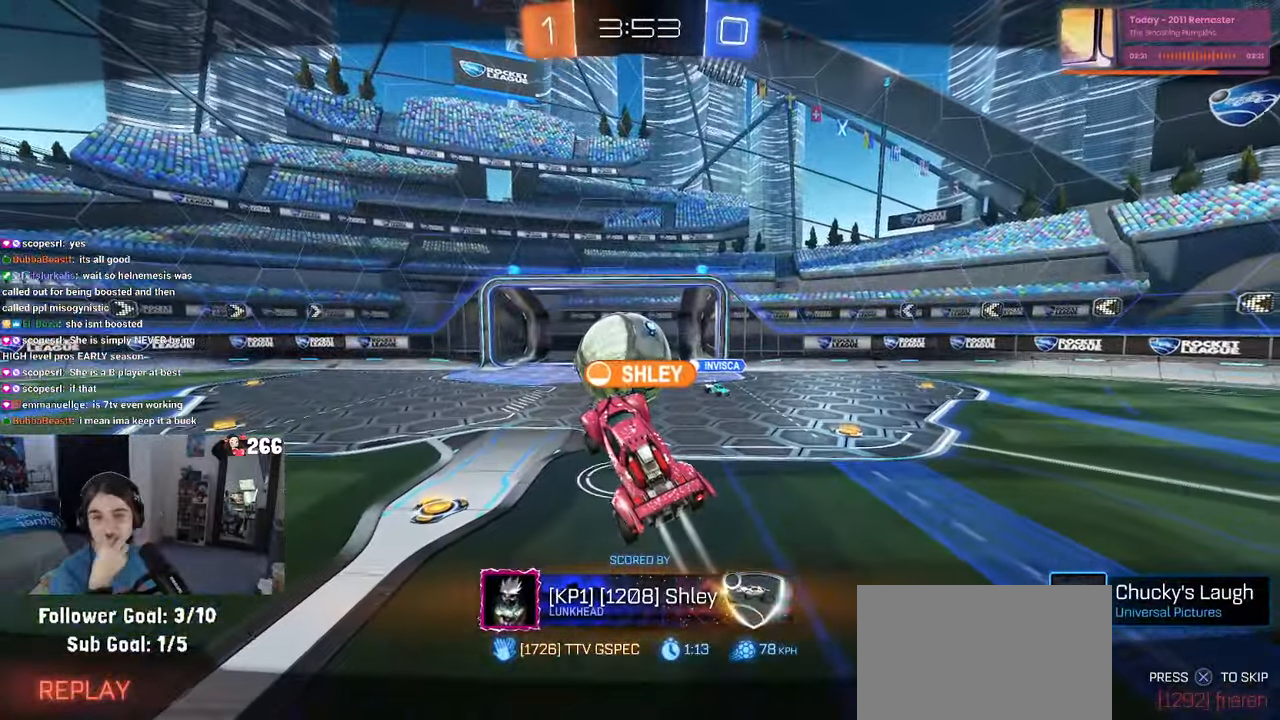
{"buttons": ["R2"], "left_stick": "center", "right_stick": "center", "events": []}
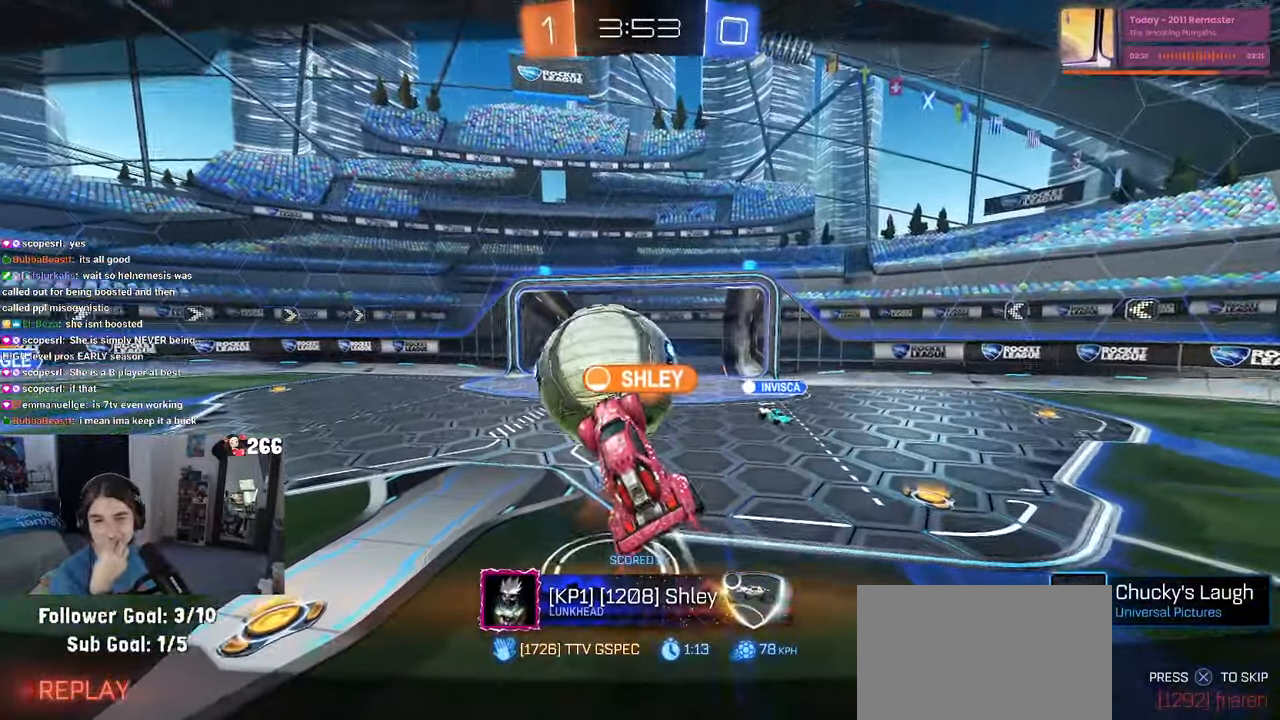
{"buttons": ["R2"], "left_stick": "center", "right_stick": "center", "events": []}
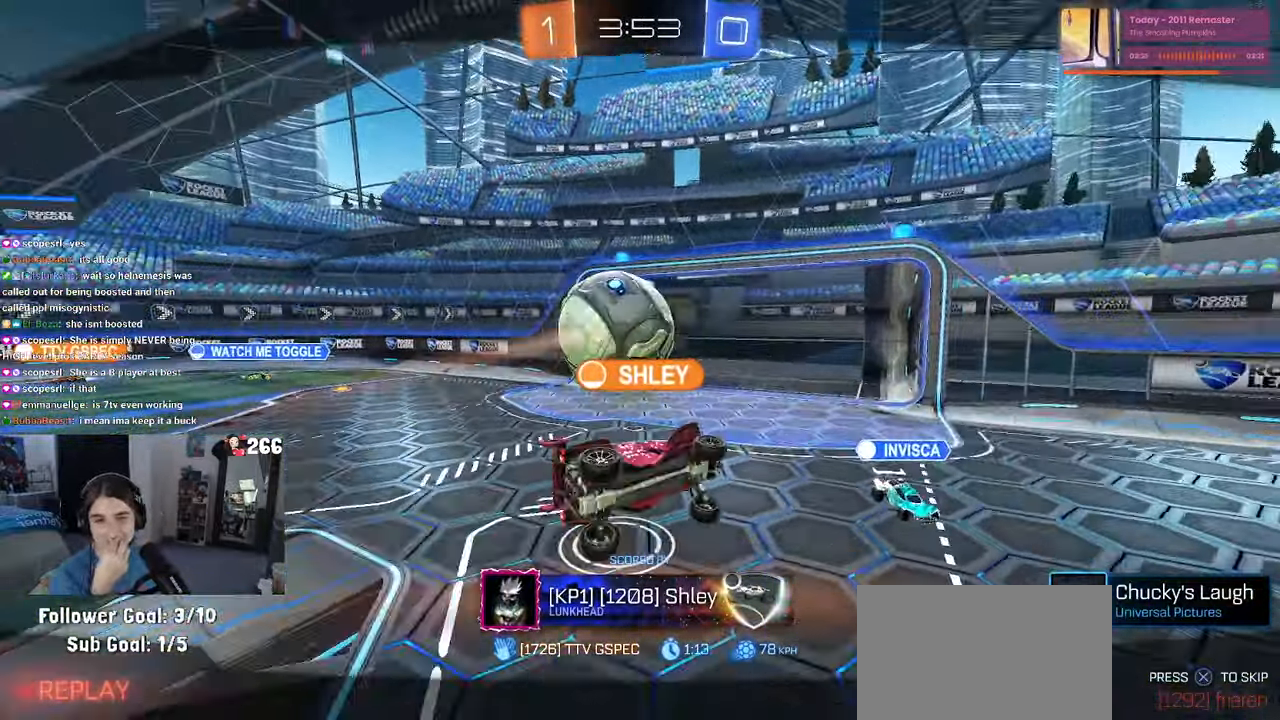
{"buttons": ["R2"], "left_stick": "center", "right_stick": "center", "events": []}
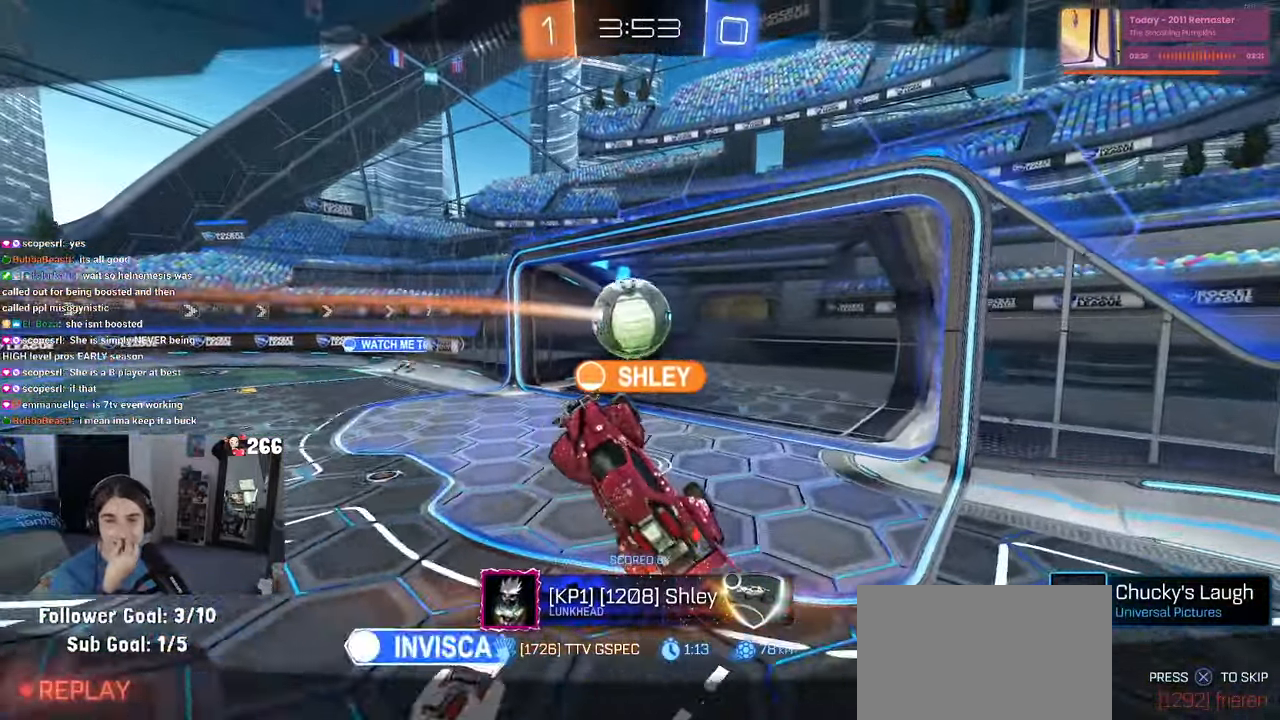
{"buttons": ["R2"], "left_stick": "center", "right_stick": "center", "events": []}
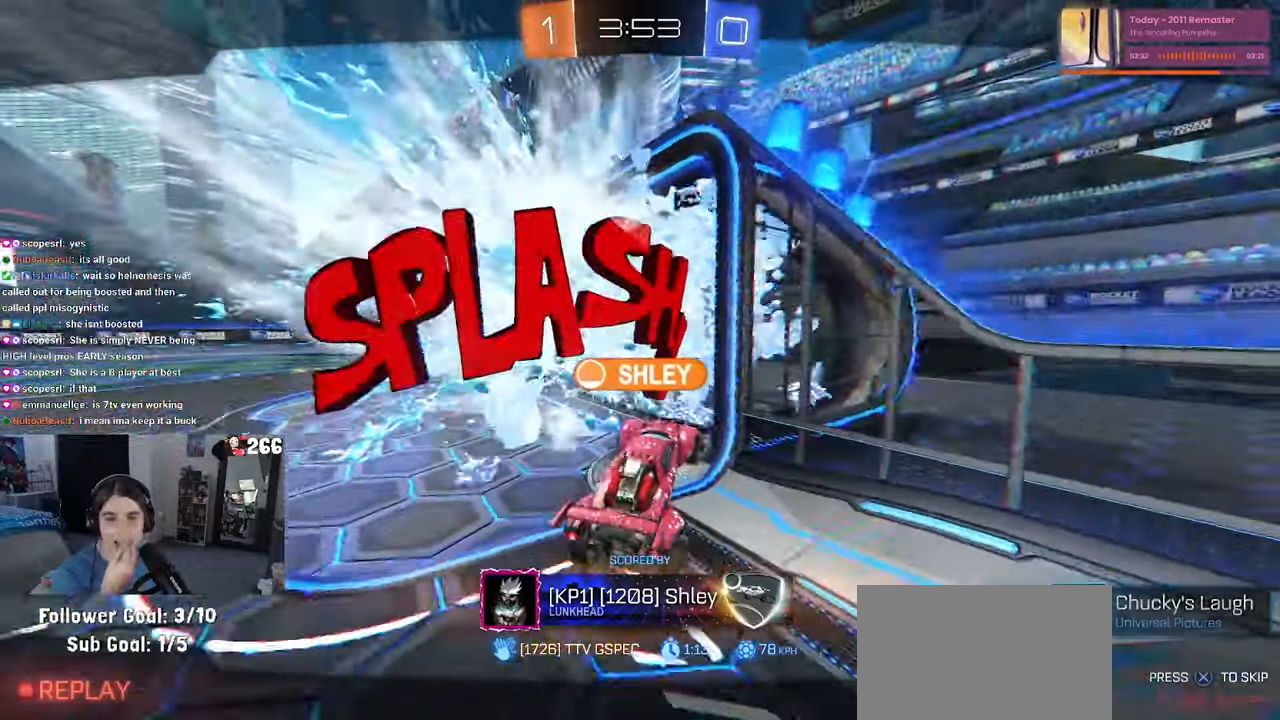
{"buttons": [], "left_stick": "center", "right_stick": "center", "events": [[384, "R2", "up"]]}